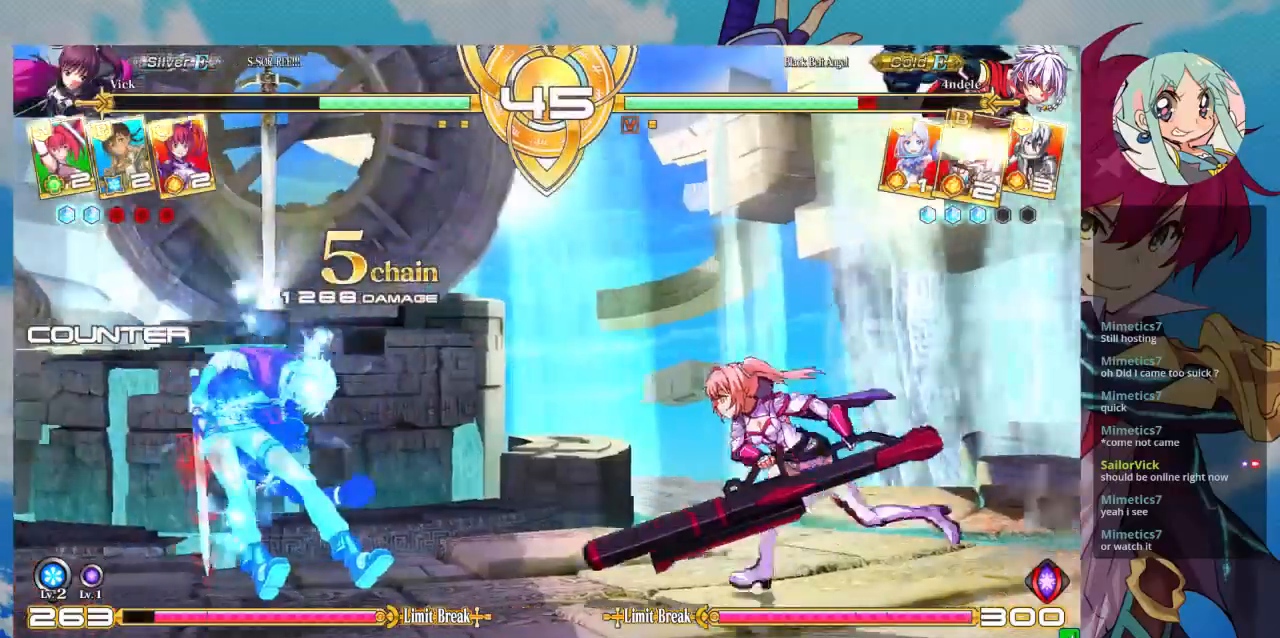
Gameplay with a controller (arcade stick); each line is a JSON object with the inputs held at the frame after it (dt_ms = milliseconds from this image to that frame). "events" lists button and stick changes between this image and that frame as [ms after this image, input, new state], when the widget could be followed in between. Not read: L3 R3.
{"dt_ms": 500, "buttons": [], "left_stick": "center", "events": [[167, "TRIANGLE", "down"], [300, "R1", "down"], [300, "TRIANGLE", "up"], [300, "left_stick", "center"], [467, "R1", "up"]]}
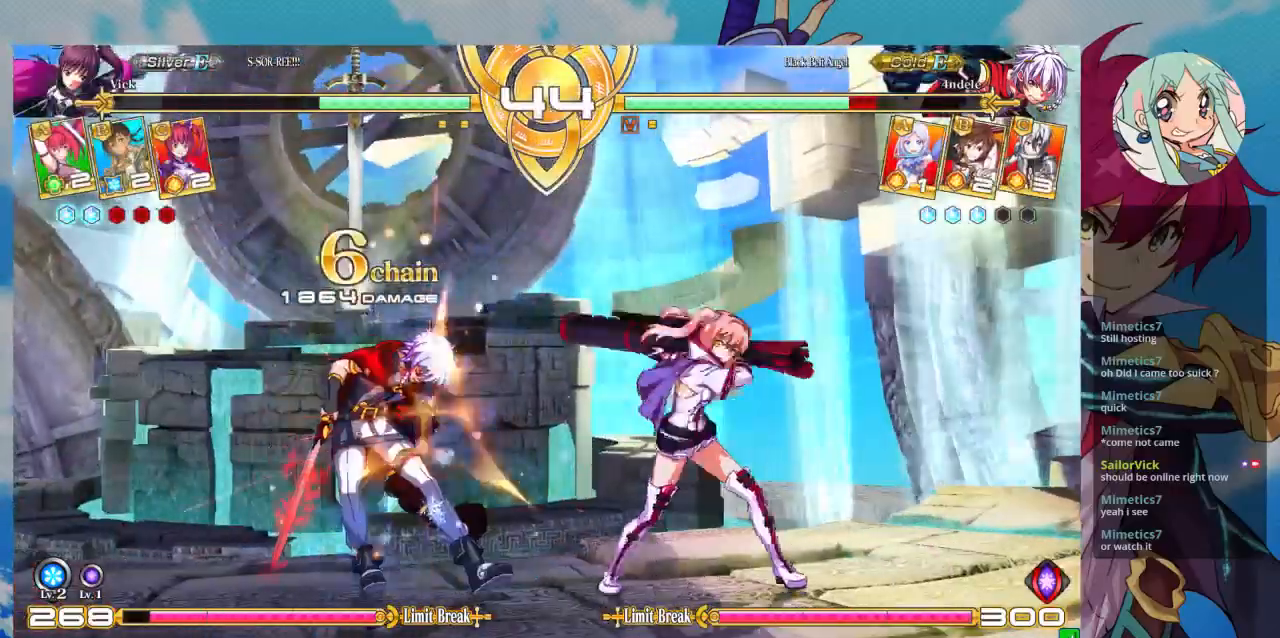
{"dt_ms": 500, "buttons": ["CROSS"], "left_stick": "center", "events": [[67, "CROSS", "down"], [133, "CROSS", "up"], [233, "CROSS", "down"], [300, "CROSS", "up"], [367, "CROSS", "down"], [433, "CROSS", "up"], [500, "CROSS", "down"]]}
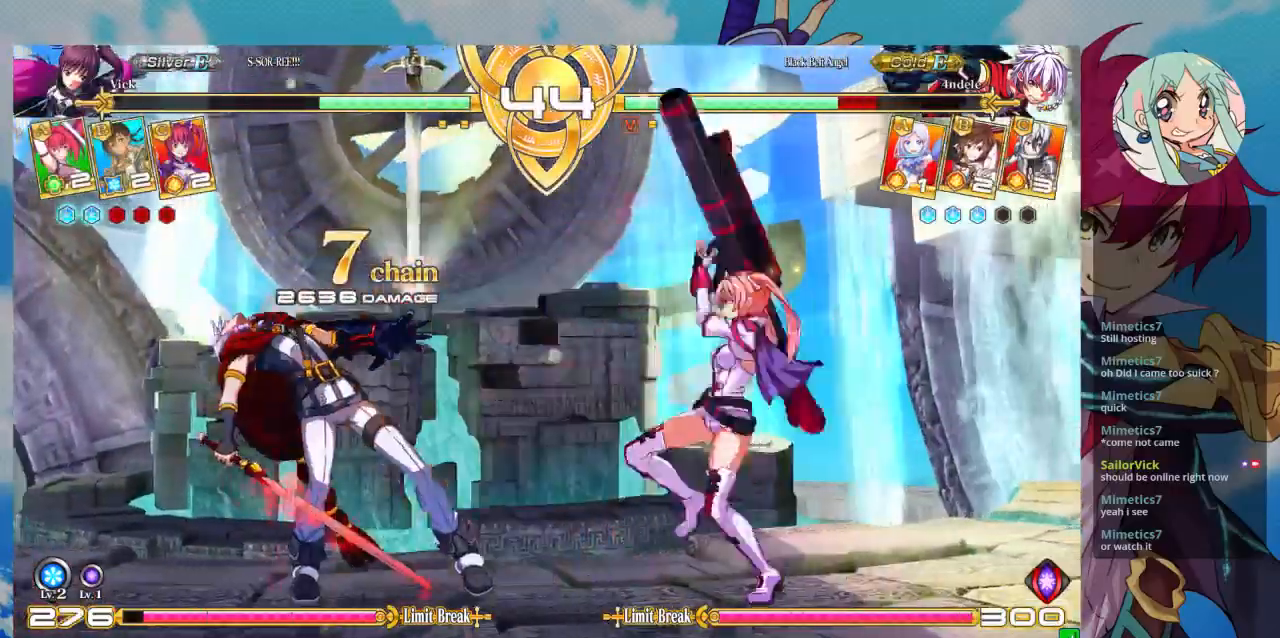
{"dt_ms": 500, "buttons": [], "left_stick": "center", "events": [[100, "CROSS", "up"], [400, "left_stick", "left"], [500, "left_stick", "center"]]}
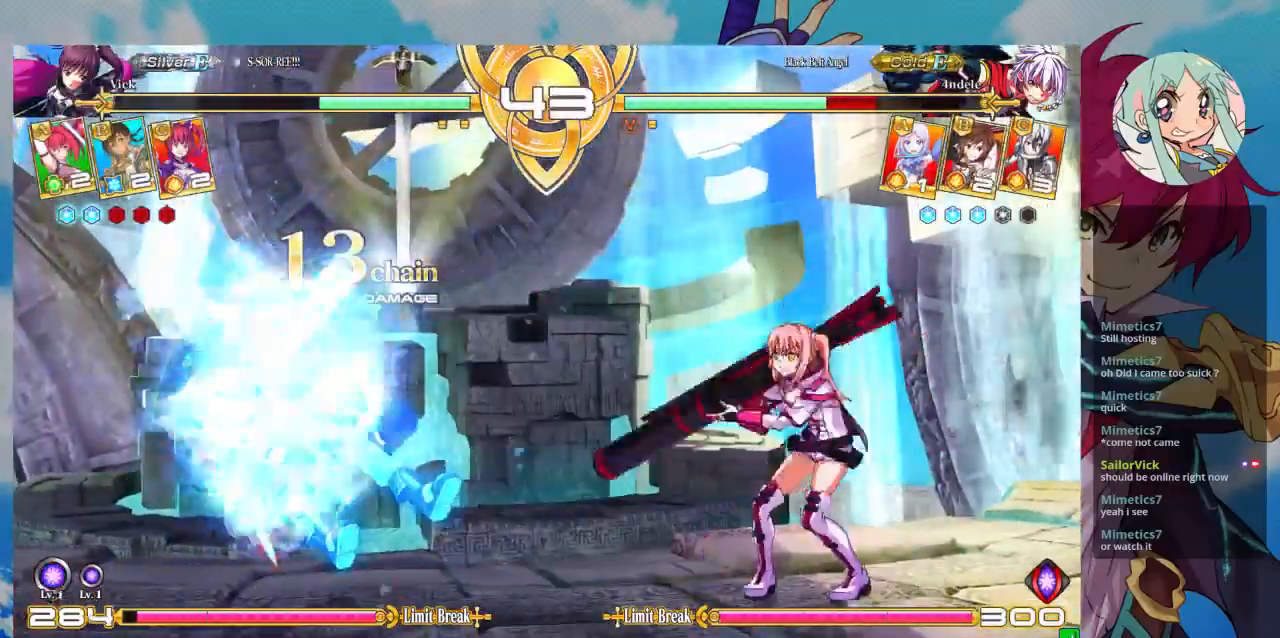
{"dt_ms": 1000, "buttons": ["TRIANGLE", "R1"], "left_stick": "center"}
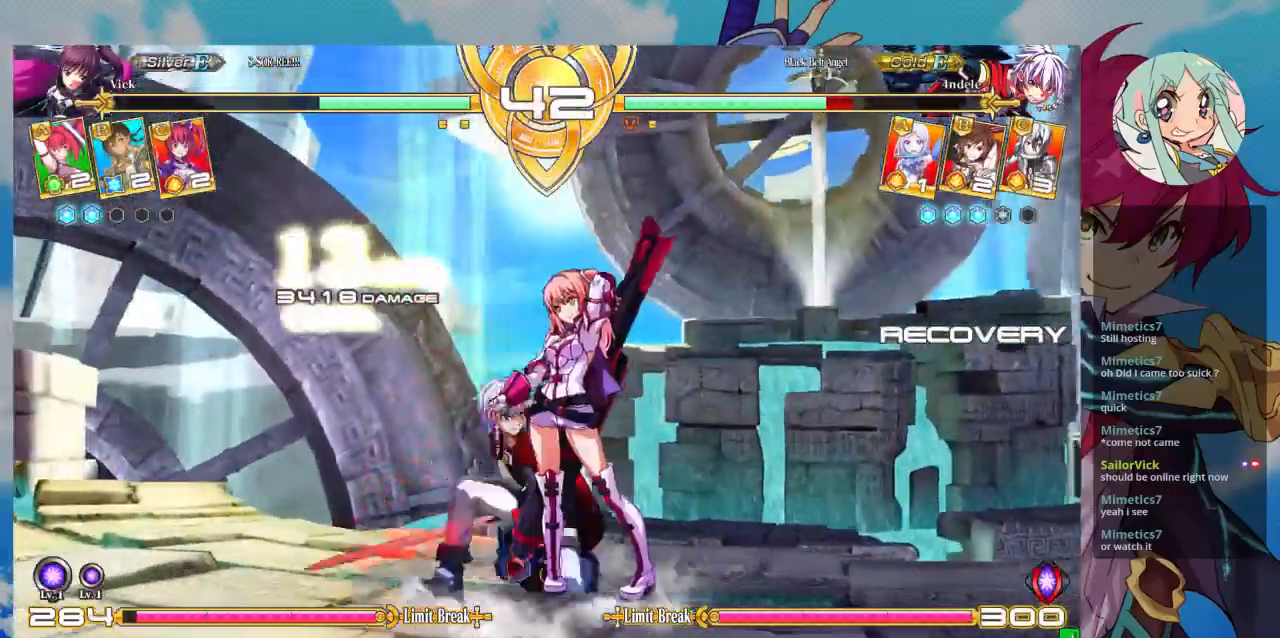
{"dt_ms": 500, "buttons": [], "left_stick": "center", "events": [[33, "R1", "up"], [33, "TRIANGLE", "up"]]}
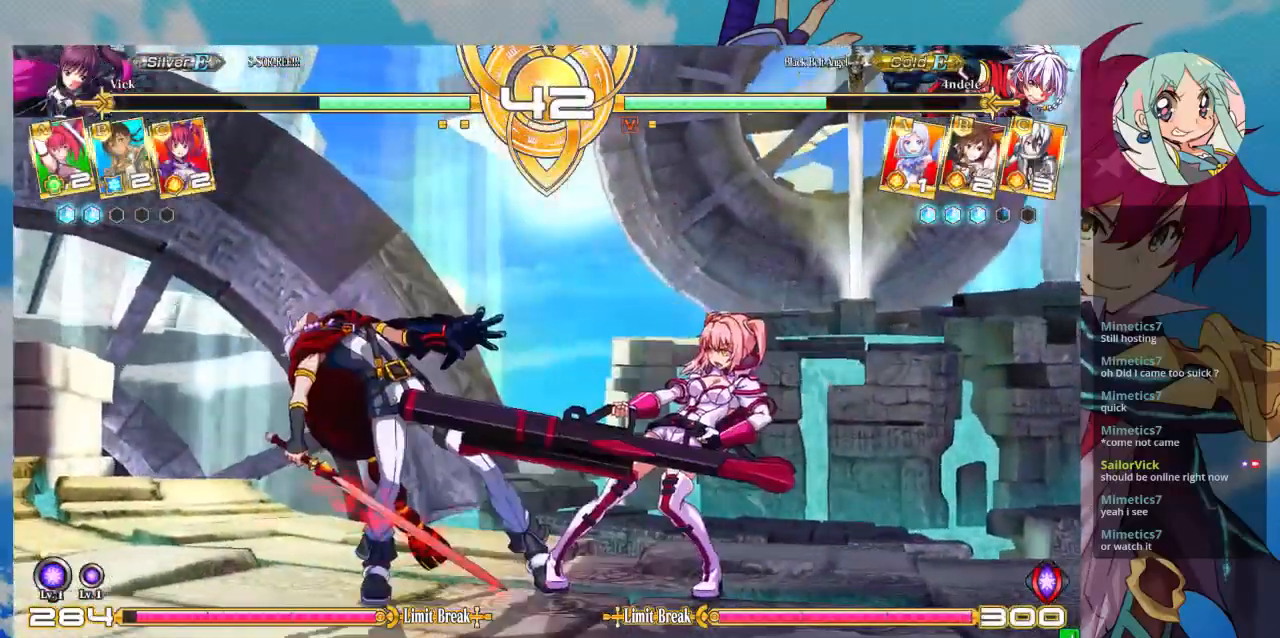
{"dt_ms": 500, "buttons": [], "left_stick": "center", "events": []}
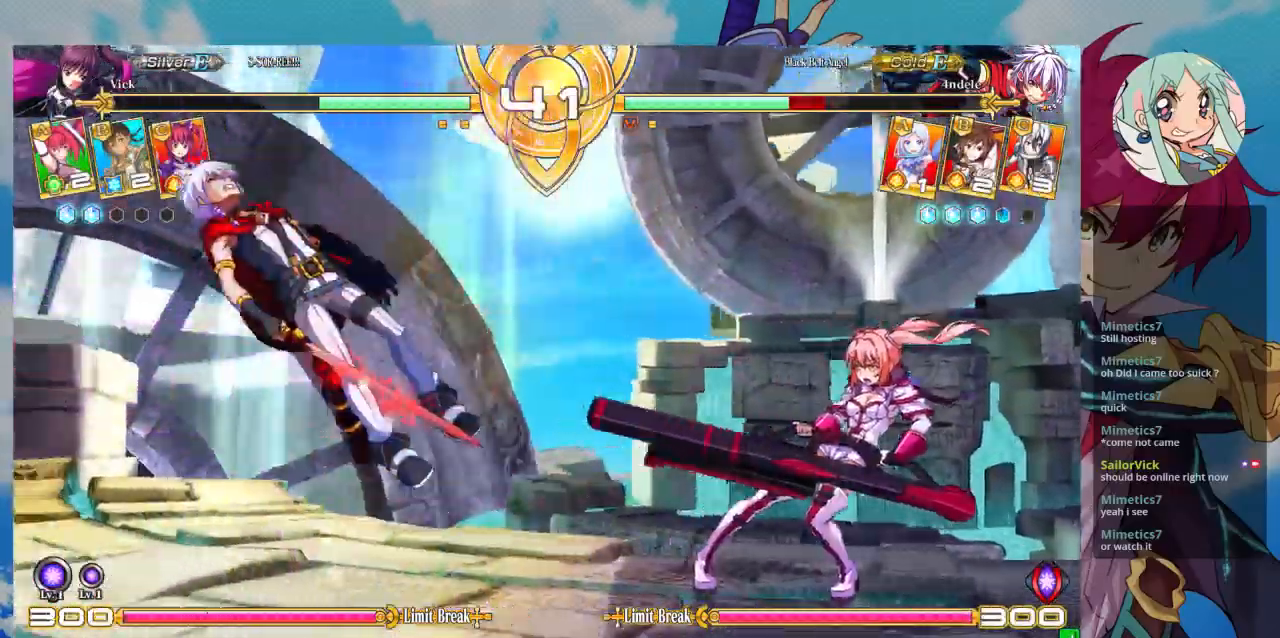
{"dt_ms": 500, "buttons": [], "left_stick": "left", "events": [[267, "left_stick", "up"], [433, "left_stick", "left"]]}
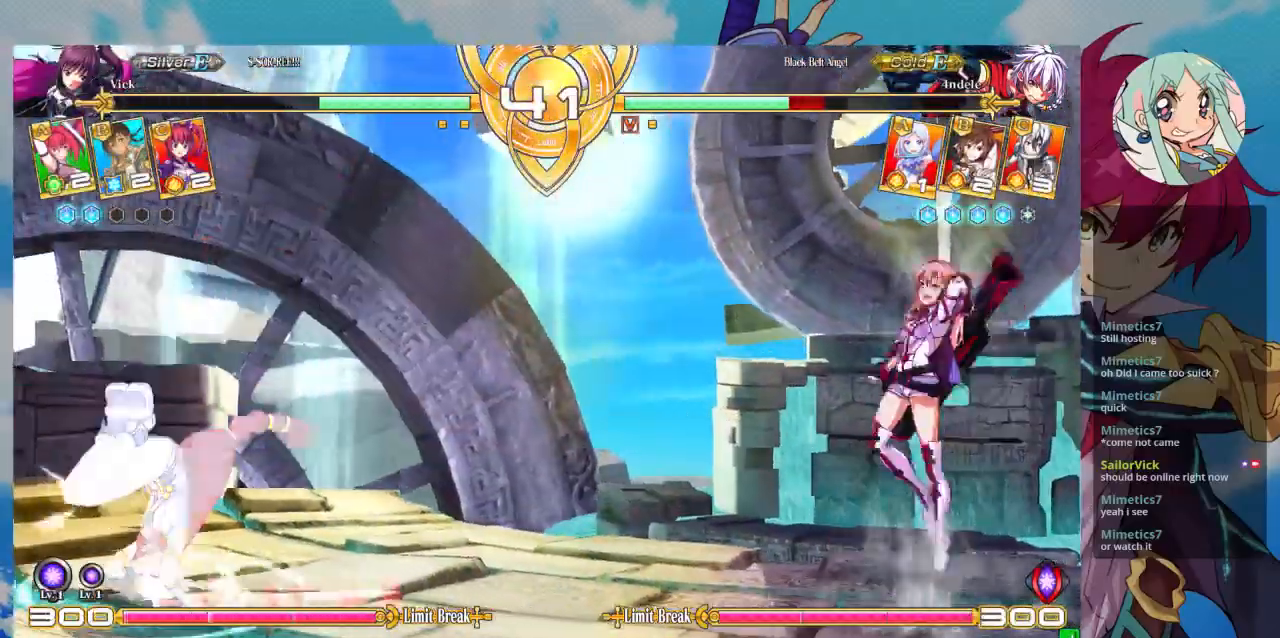
{"dt_ms": 500, "buttons": [], "left_stick": "center", "events": [[100, "left_stick", "center"], [233, "R1", "down"], [467, "R1", "up"]]}
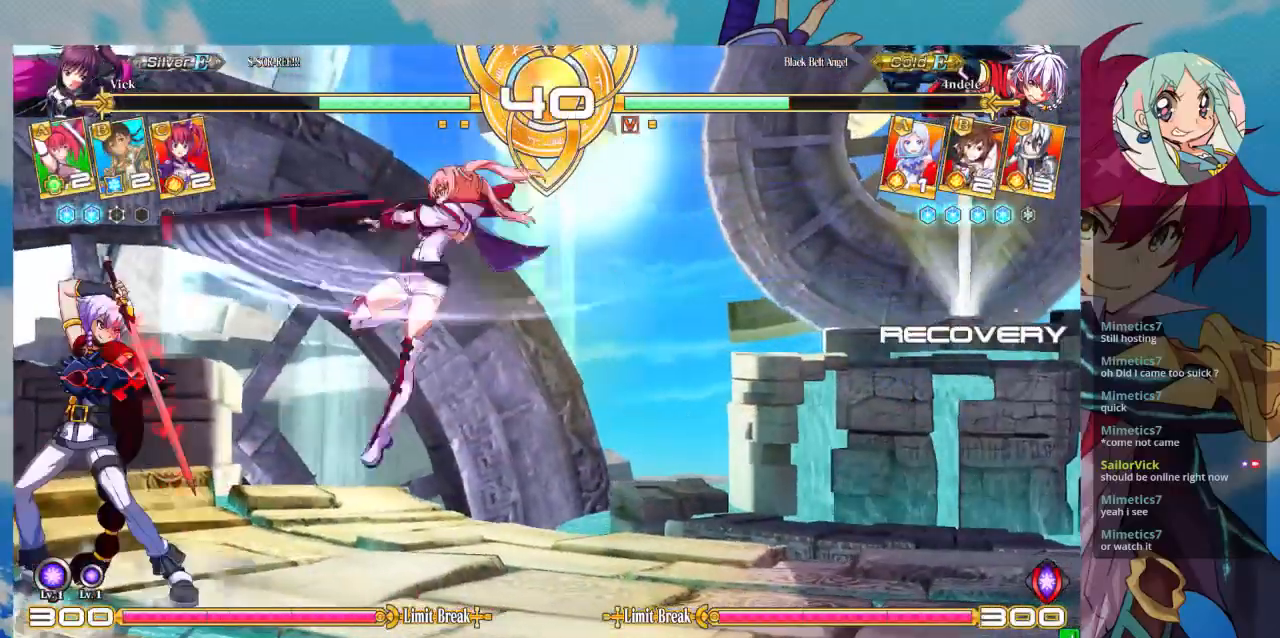
{"dt_ms": 500, "buttons": [], "left_stick": "center", "events": [[100, "left_stick", "down-right"], [233, "SQUARE", "down"], [333, "SQUARE", "up"], [400, "SQUARE", "down"], [467, "SQUARE", "up"], [500, "left_stick", "center"]]}
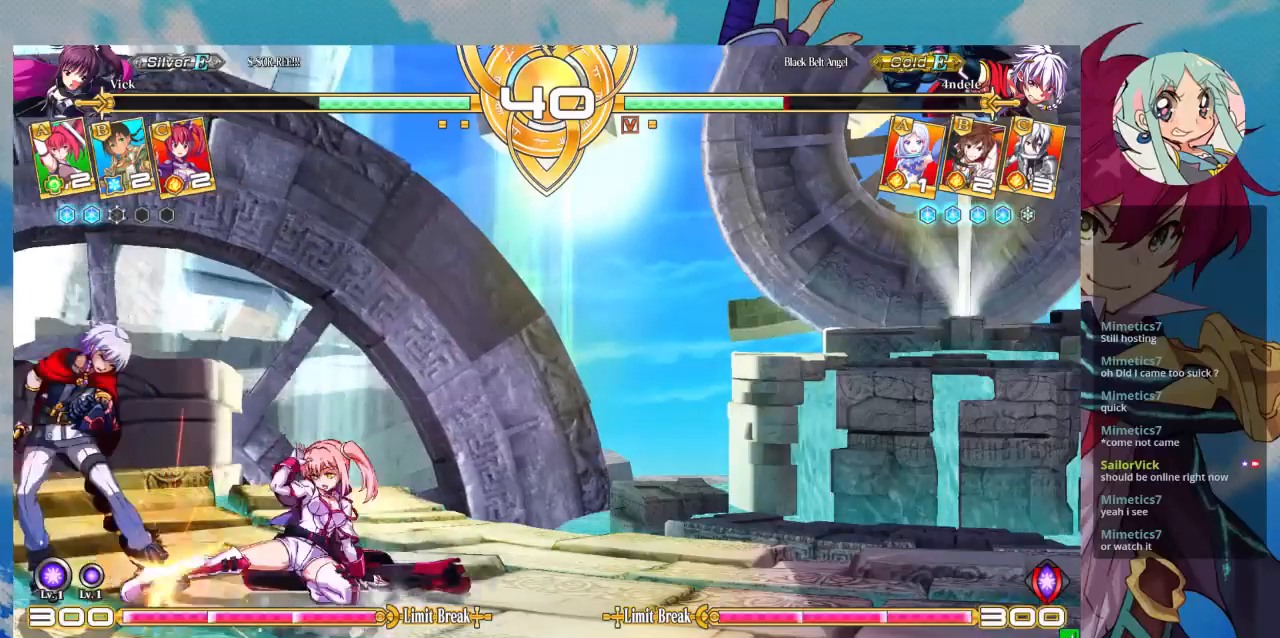
{"dt_ms": 500, "buttons": [], "left_stick": "center", "events": [[67, "TRIANGLE", "down"], [200, "TRIANGLE", "up"], [367, "R1", "down"], [467, "R1", "up"]]}
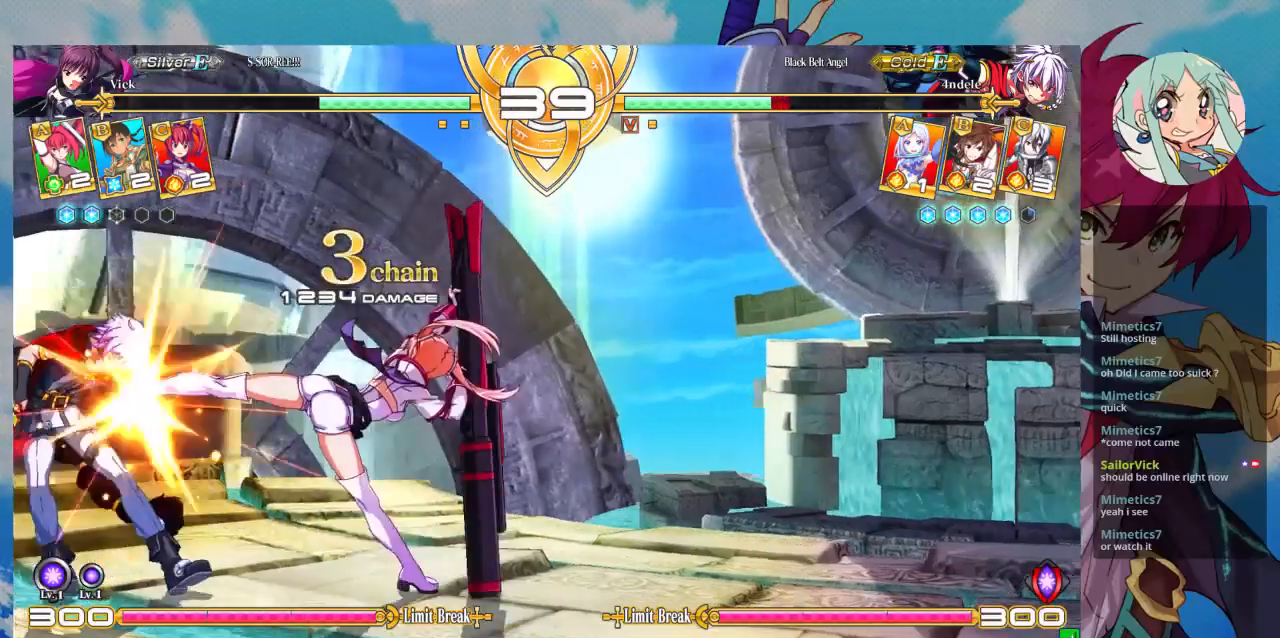
{"dt_ms": 500, "buttons": [], "left_stick": "left", "events": [[233, "left_stick", "left"], [300, "left_stick", "down"], [400, "TRIANGLE", "down"], [400, "left_stick", "right"], [433, "TRIANGLE", "up"], [467, "left_stick", "left"]]}
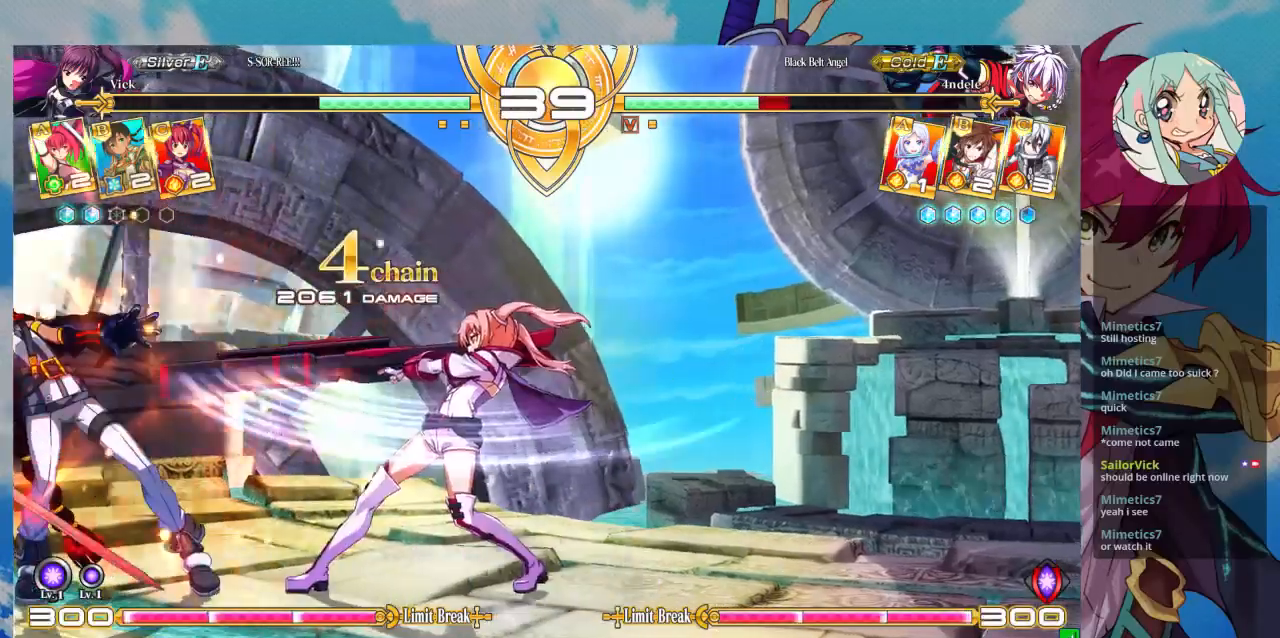
{"dt_ms": 500, "buttons": [], "left_stick": "center", "events": [[33, "left_stick", "down"], [100, "CROSS", "down"], [100, "left_stick", "right"], [167, "CROSS", "up"], [200, "left_stick", "center"], [267, "CROSS", "down"], [333, "CROSS", "up"], [400, "CROSS", "down"], [500, "CROSS", "up"]]}
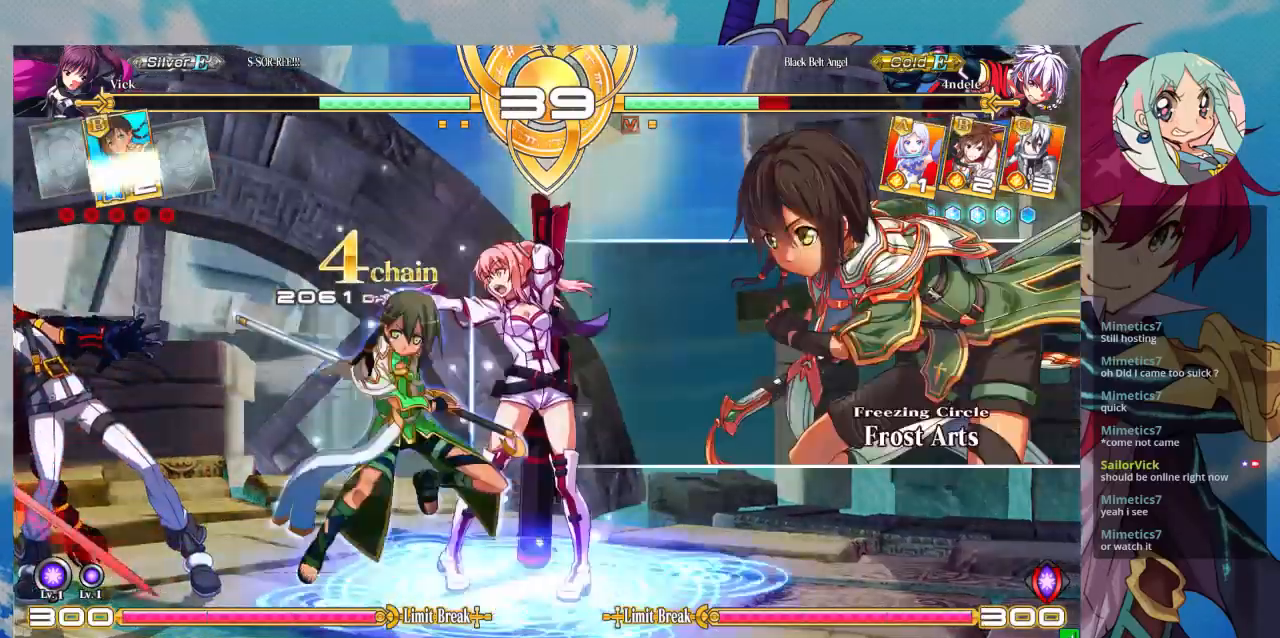
{"dt_ms": 500, "buttons": [], "left_stick": "left"}
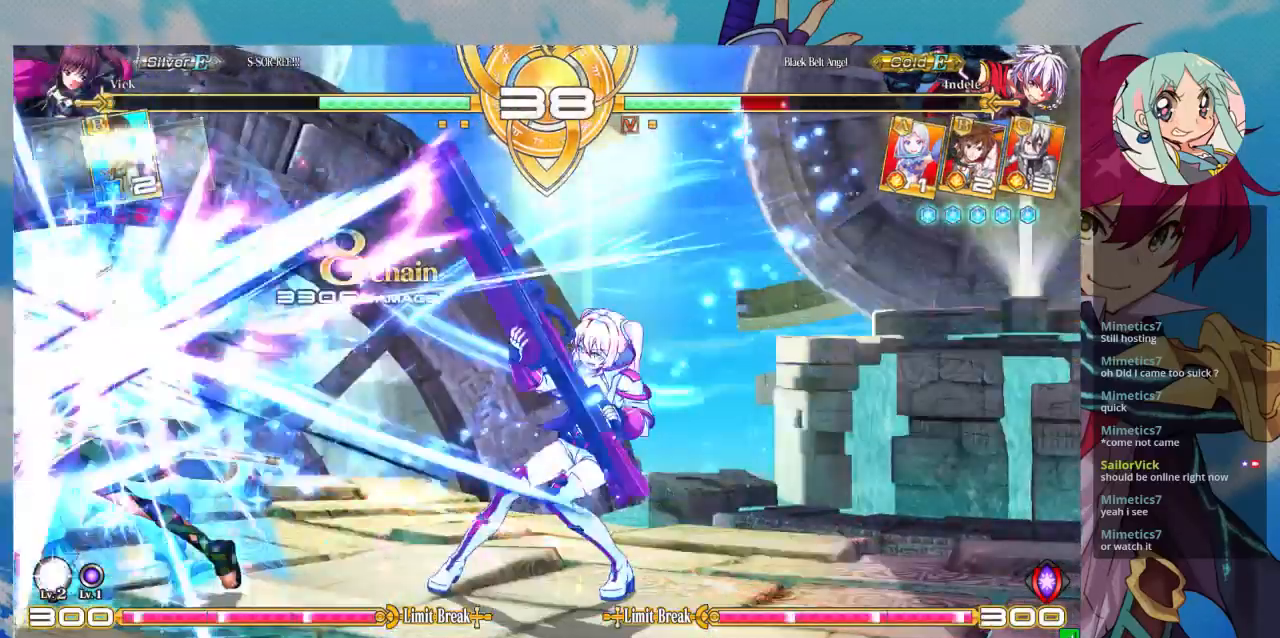
{"dt_ms": 500, "buttons": ["R1"], "left_stick": "center", "events": [[167, "TRIANGLE", "down"], [200, "left_stick", "center"], [300, "TRIANGLE", "up"], [433, "R1", "down"]]}
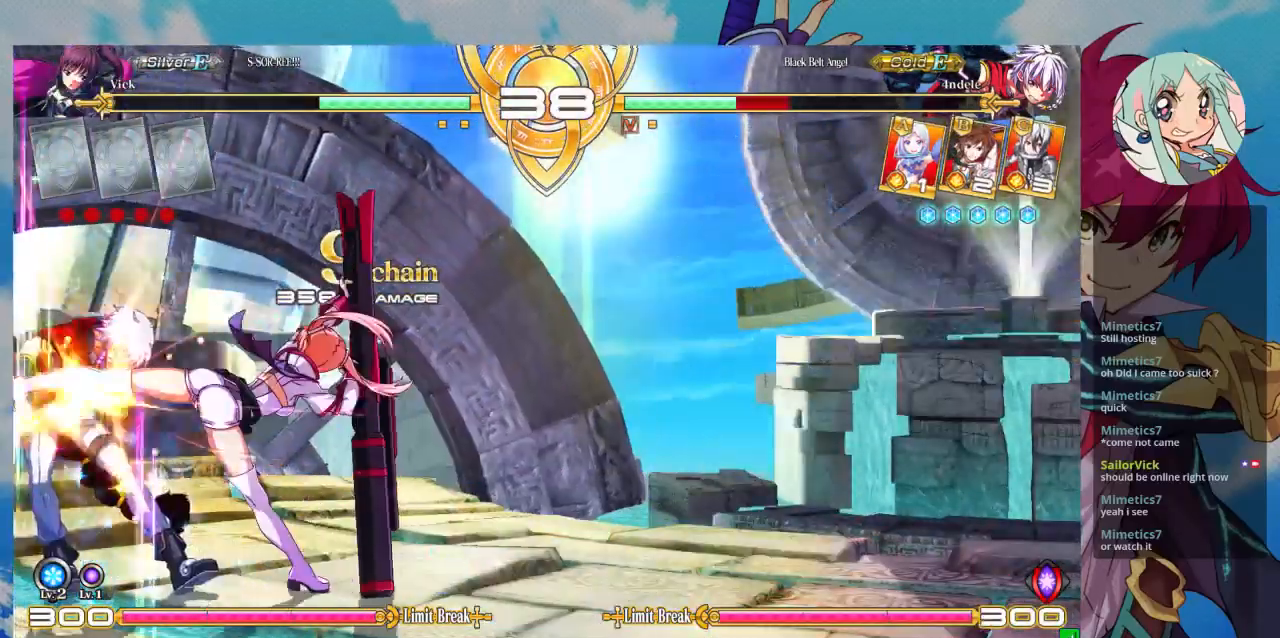
{"dt_ms": 500, "buttons": [], "left_stick": "down-left"}
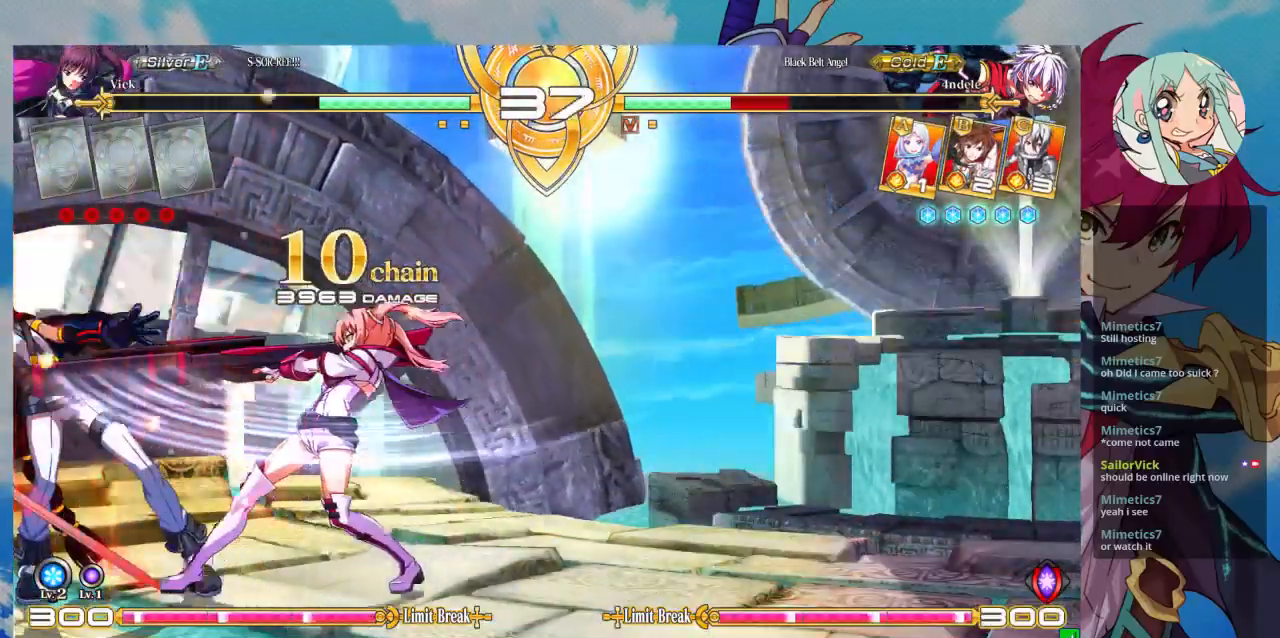
{"dt_ms": 500, "buttons": [], "left_stick": "center", "events": [[33, "left_stick", "right"], [67, "CROSS", "down"], [167, "CROSS", "up"], [200, "left_stick", "center"], [333, "CROSS", "down"], [467, "CROSS", "up"]]}
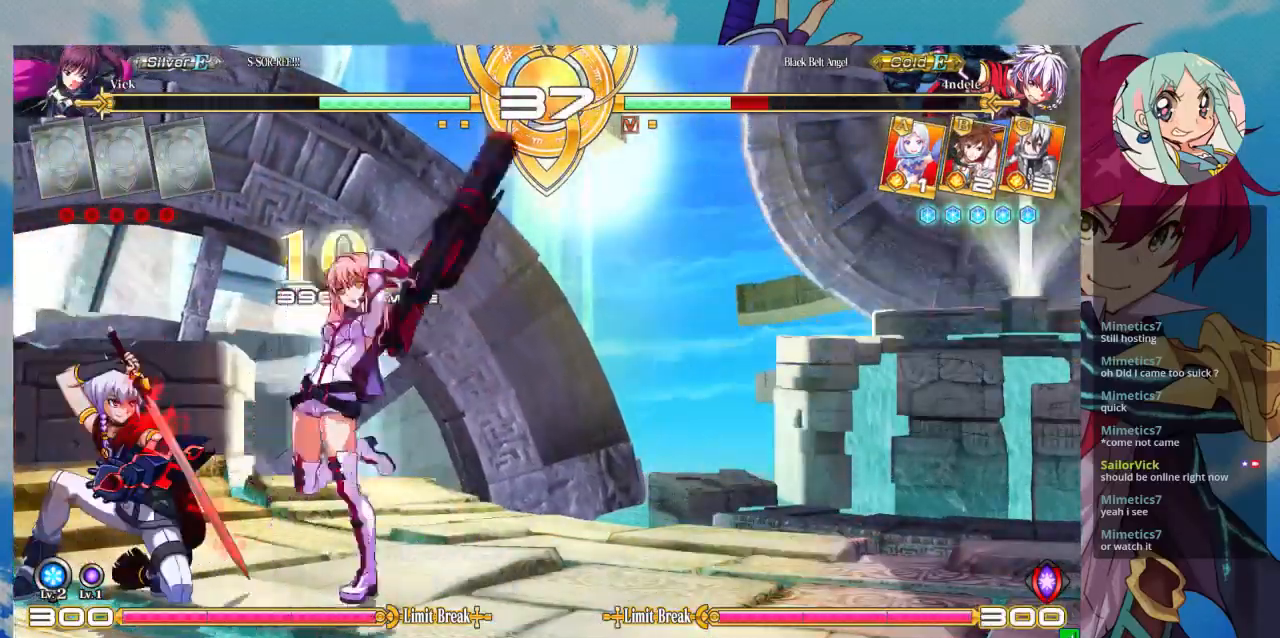
{"dt_ms": 500, "buttons": [], "left_stick": "down-right", "events": [[67, "left_stick", "down-right"], [333, "SQUARE", "down"], [433, "SQUARE", "up"]]}
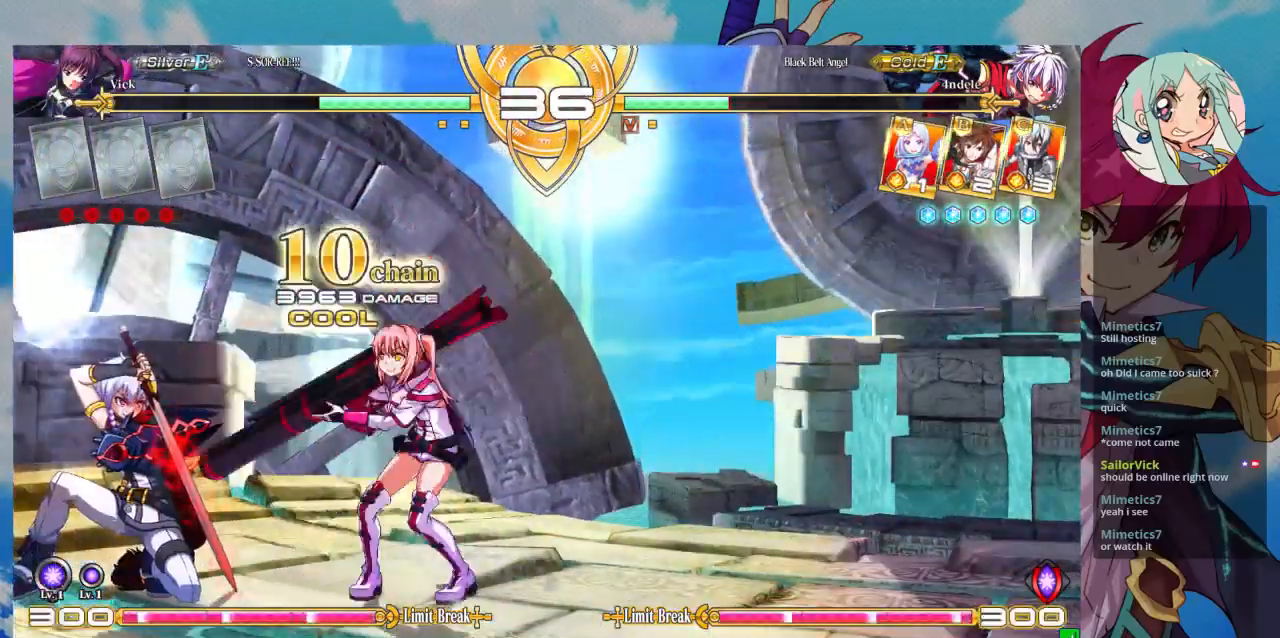
{"dt_ms": 500, "buttons": [], "left_stick": "up-left", "events": [[267, "left_stick", "center"], [367, "left_stick", "up-left"]]}
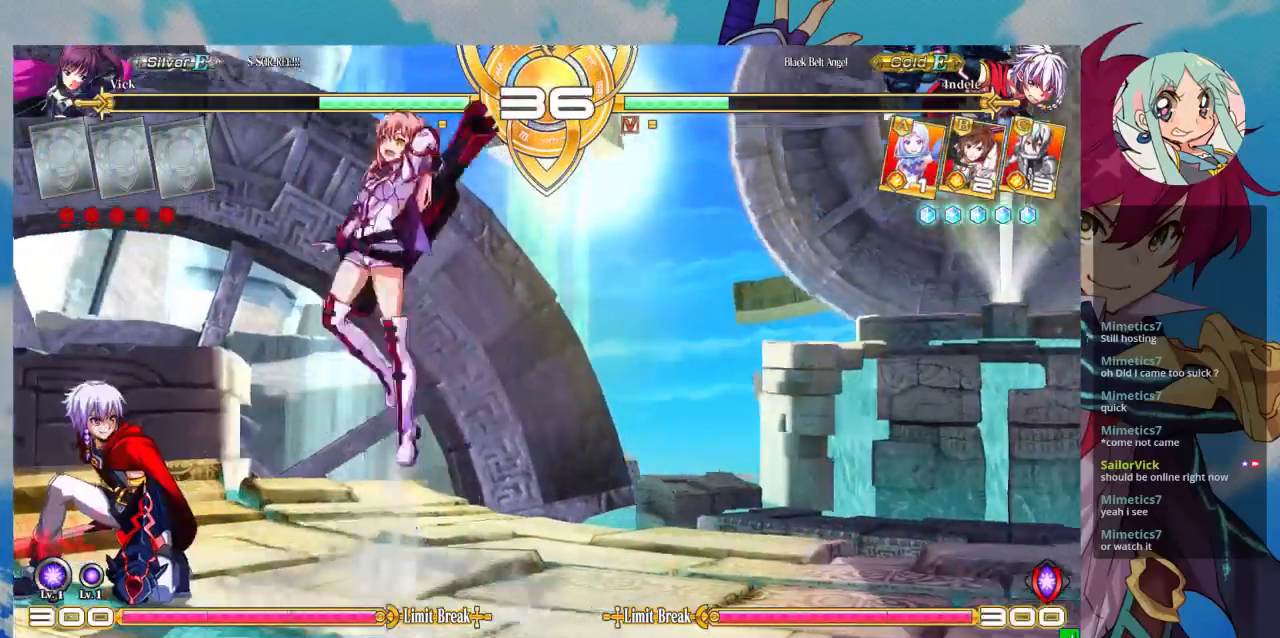
{"dt_ms": 500, "buttons": [], "left_stick": "center", "events": [[267, "left_stick", "center"], [333, "TRIANGLE", "down"], [467, "TRIANGLE", "up"]]}
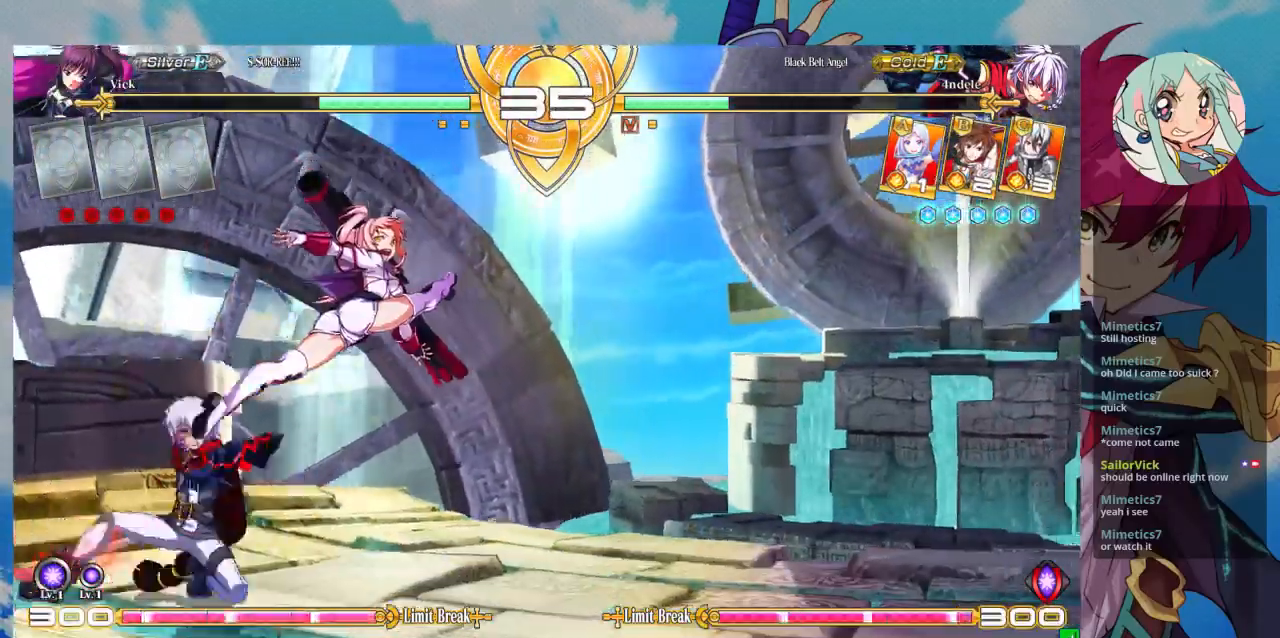
{"dt_ms": 500, "buttons": [], "left_stick": "left", "events": [[67, "left_stick", "left"]]}
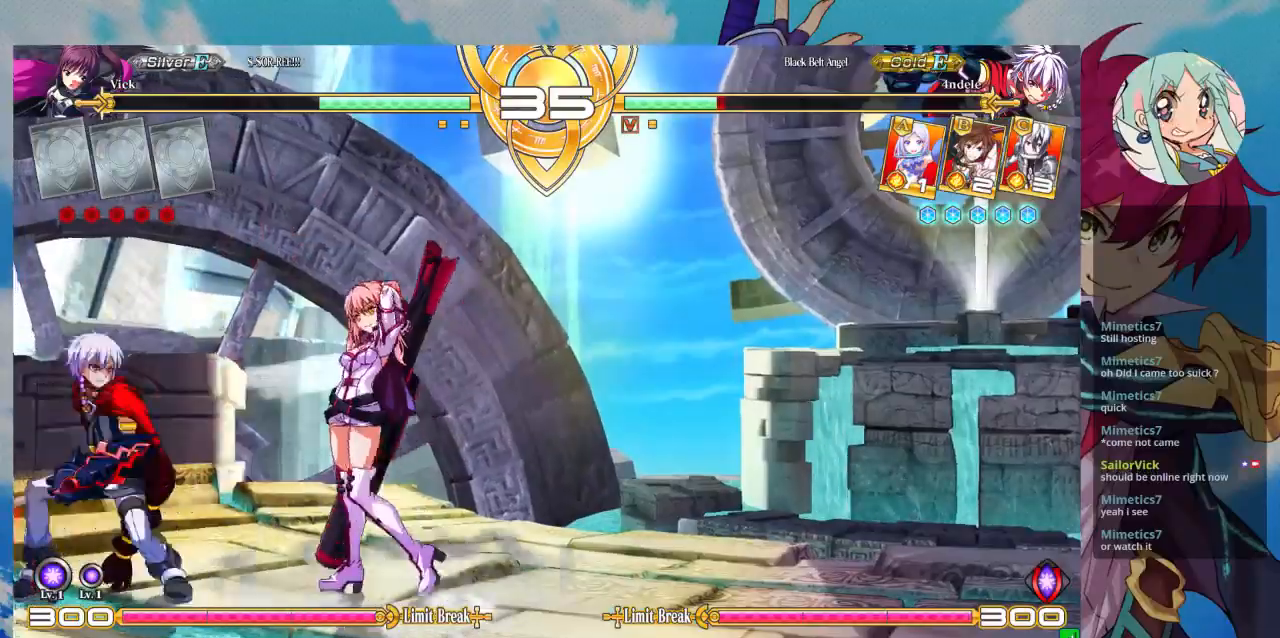
{"dt_ms": 500, "buttons": [], "left_stick": "right", "events": [[33, "R1", "down"], [33, "TRIANGLE", "down"], [167, "R1", "up"], [167, "TRIANGLE", "up"], [233, "left_stick", "center"], [333, "left_stick", "right"]]}
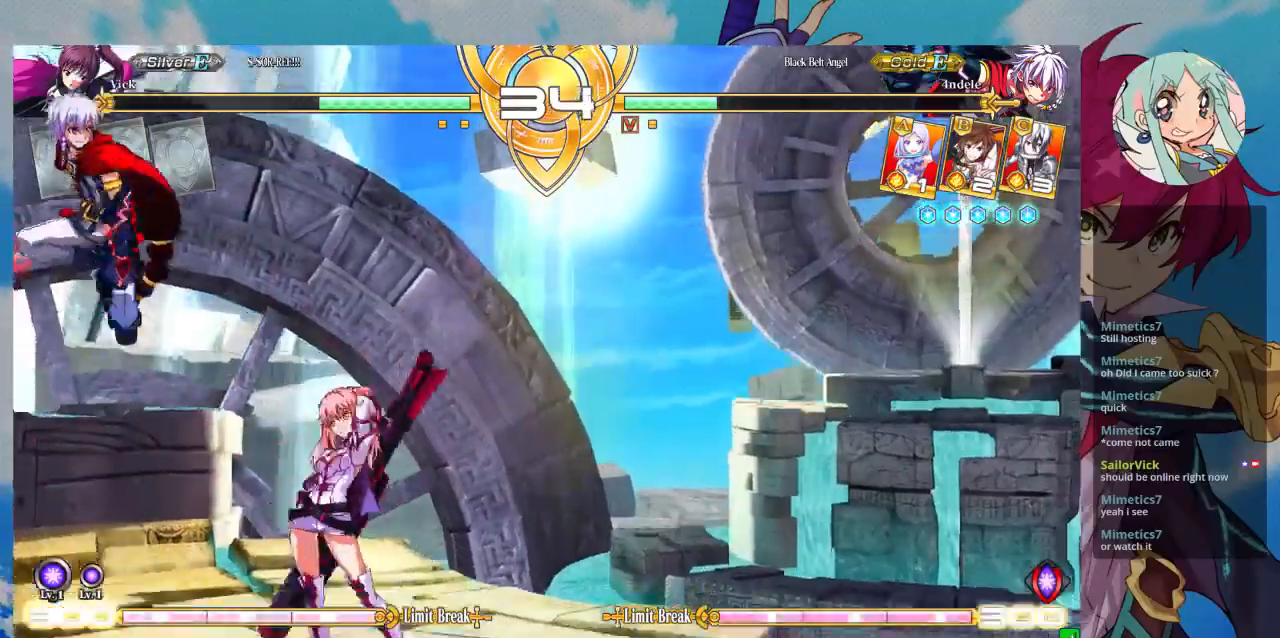
{"dt_ms": 500, "buttons": [], "left_stick": "down-right", "events": [[367, "left_stick", "down-right"]]}
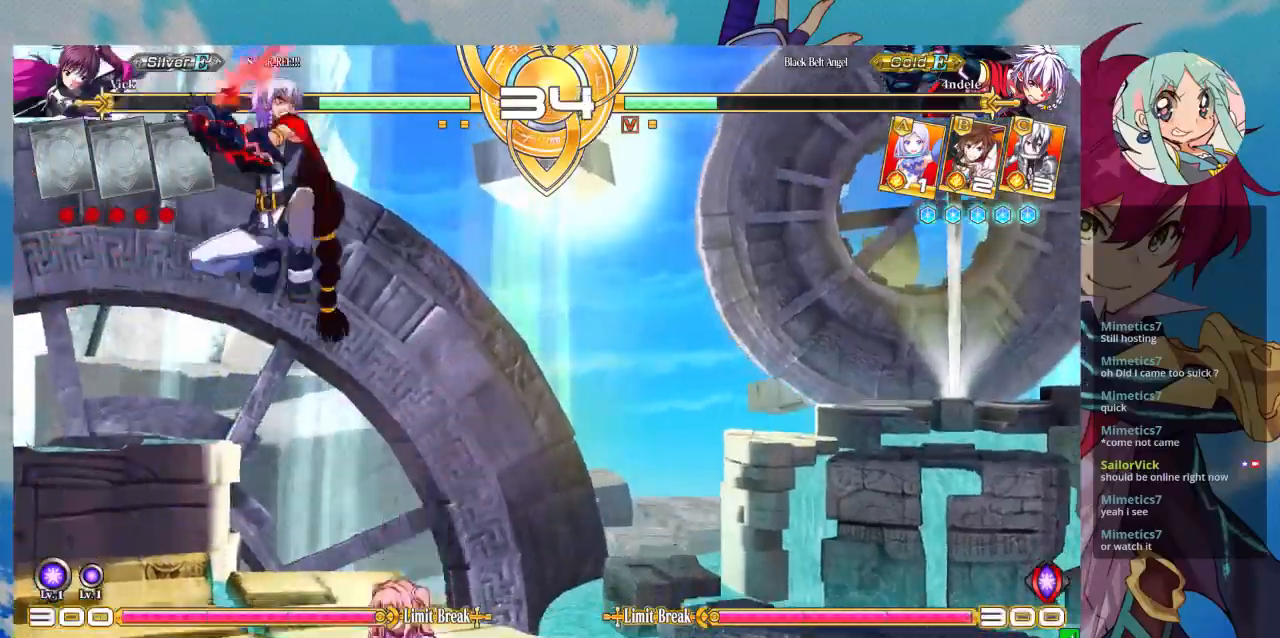
{"dt_ms": 500, "buttons": ["SQUARE", "TRIANGLE", "R1"], "left_stick": "down-right", "events": [[67, "left_stick", "right"], [400, "R1", "down"], [400, "SQUARE", "down"], [433, "TRIANGLE", "down"], [433, "left_stick", "down-right"]]}
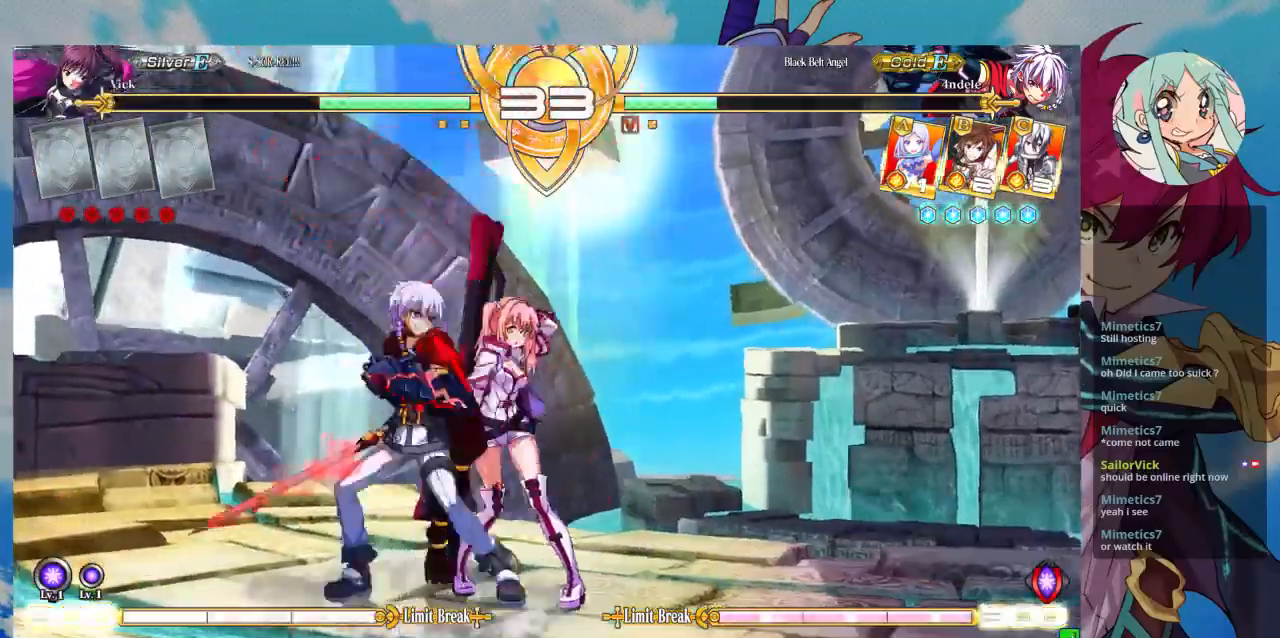
{"dt_ms": 500, "buttons": [], "left_stick": "down-right", "events": [[33, "R1", "up"], [33, "SQUARE", "up"], [33, "TRIANGLE", "up"]]}
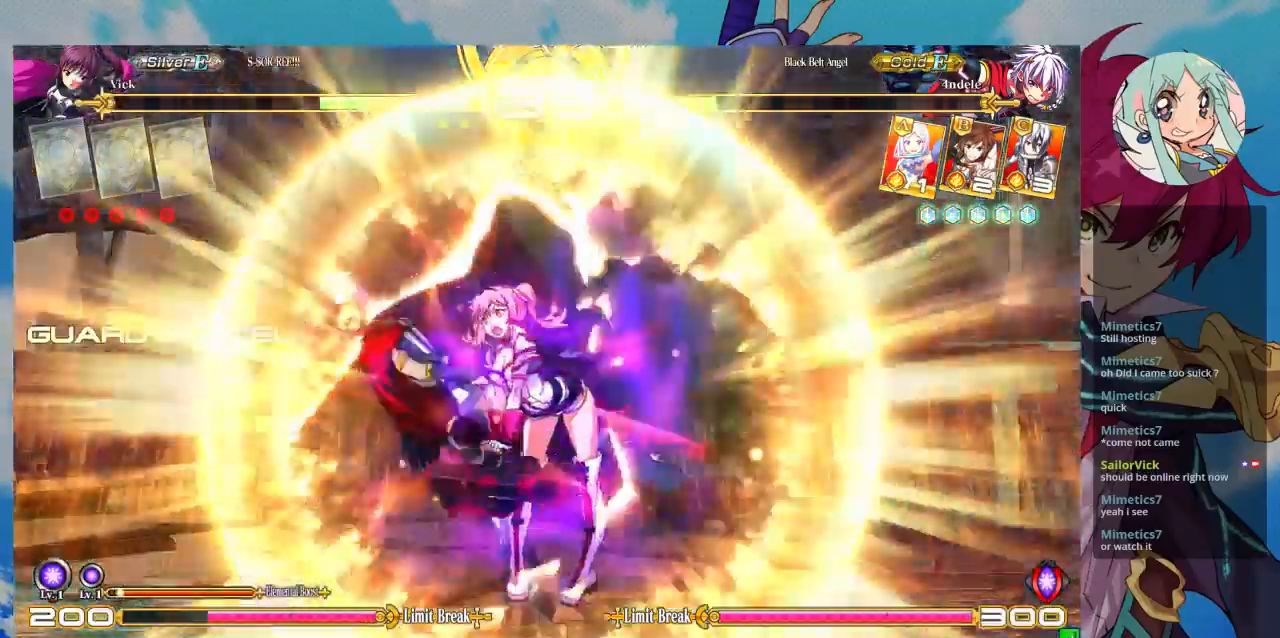
{"dt_ms": 500, "buttons": [], "left_stick": "left", "events": [[33, "left_stick", "center"], [400, "left_stick", "left"]]}
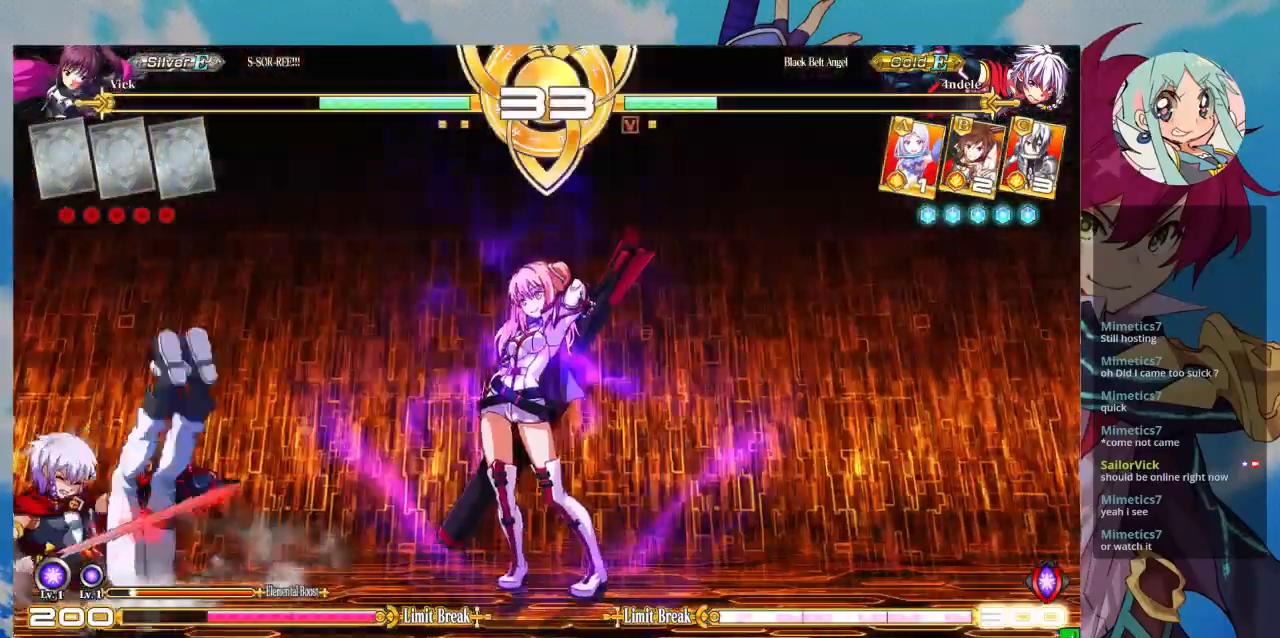
{"dt_ms": 500, "buttons": ["R1"], "left_stick": "left", "events": [[33, "left_stick", "center"], [100, "left_stick", "left"], [500, "R1", "down"]]}
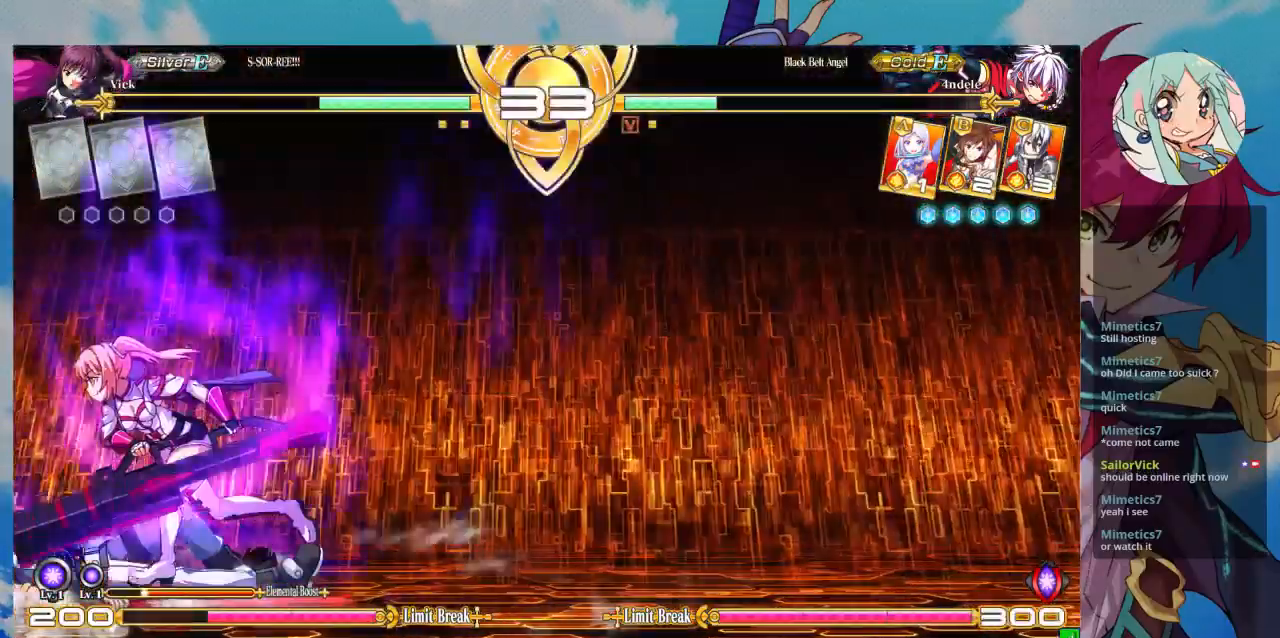
{"dt_ms": 500, "buttons": [], "left_stick": "down-right", "events": [[433, "left_stick", "center"], [500, "R1", "up"], [500, "left_stick", "down-right"]]}
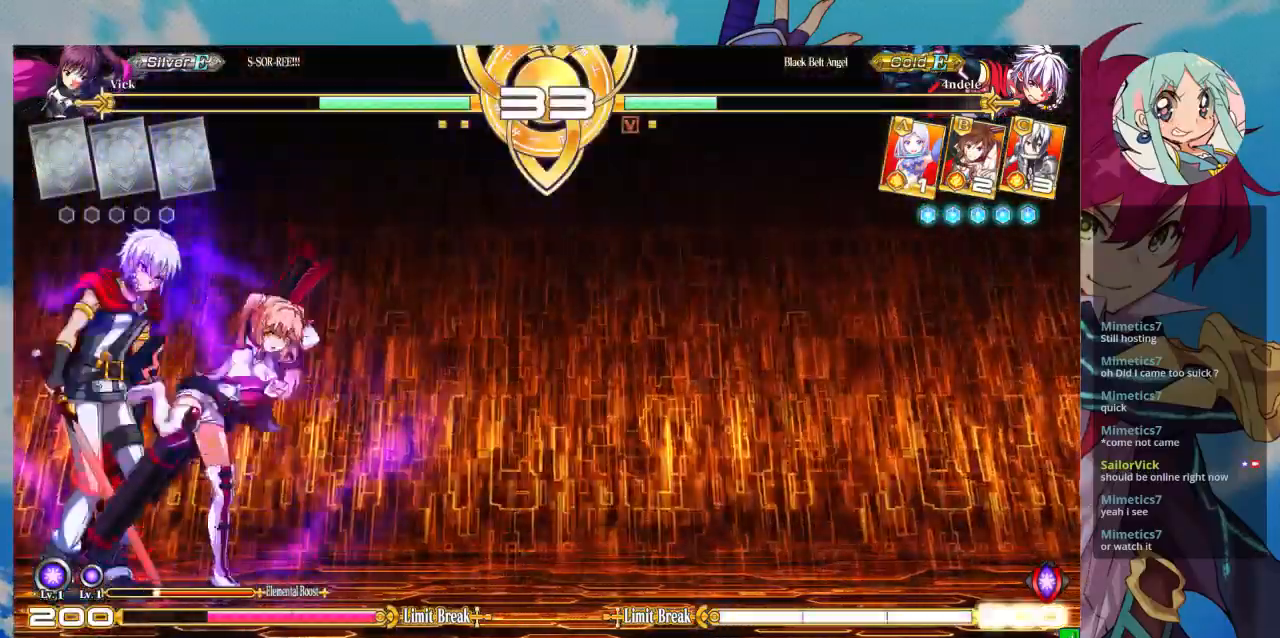
{"dt_ms": 500, "buttons": ["SQUARE"], "left_stick": "down-right", "events": [[300, "SQUARE", "down"], [400, "SQUARE", "up"], [500, "SQUARE", "down"]]}
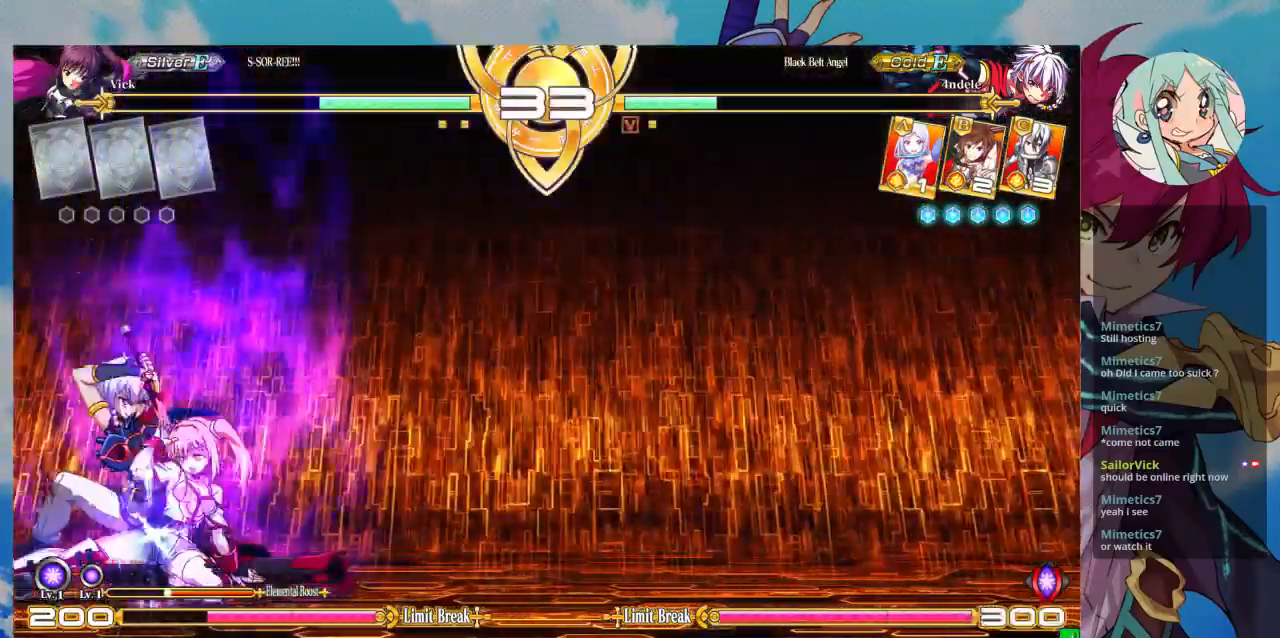
{"dt_ms": 500, "buttons": [], "left_stick": "left", "events": [[100, "SQUARE", "up"], [333, "SQUARE", "down"], [333, "left_stick", "left"], [467, "SQUARE", "up"]]}
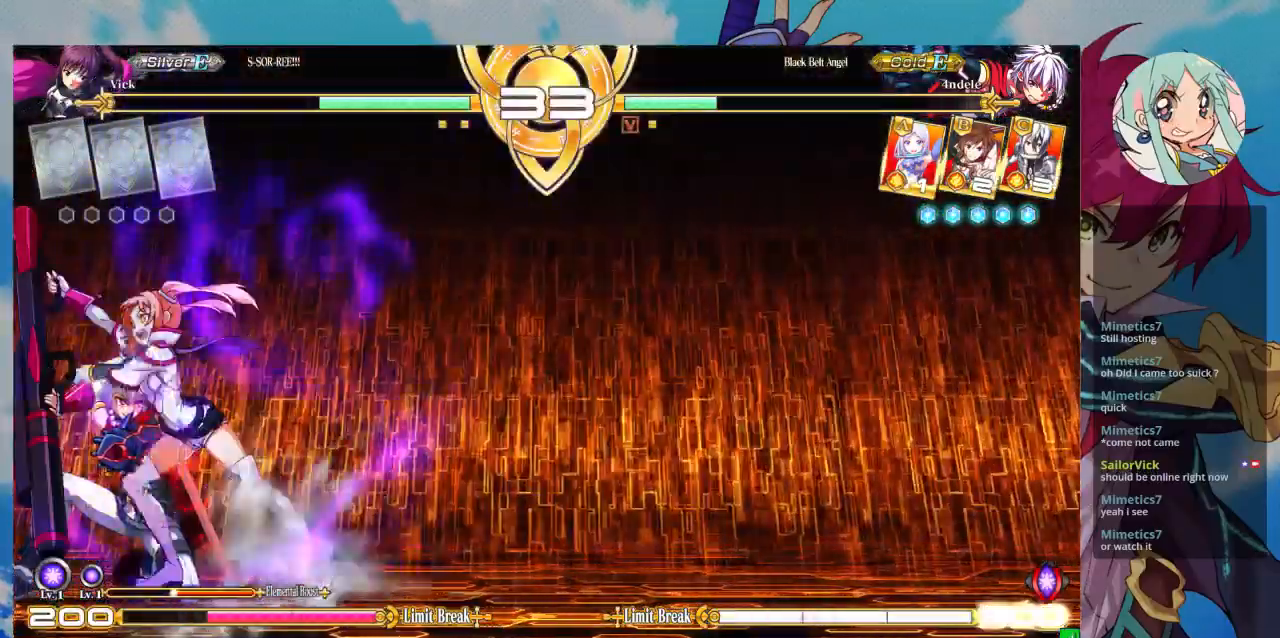
{"dt_ms": 500, "buttons": [], "left_stick": "down-right", "events": [[100, "TRIANGLE", "down"], [200, "TRIANGLE", "up"], [367, "R1", "down"], [367, "left_stick", "down-right"], [467, "R1", "up"]]}
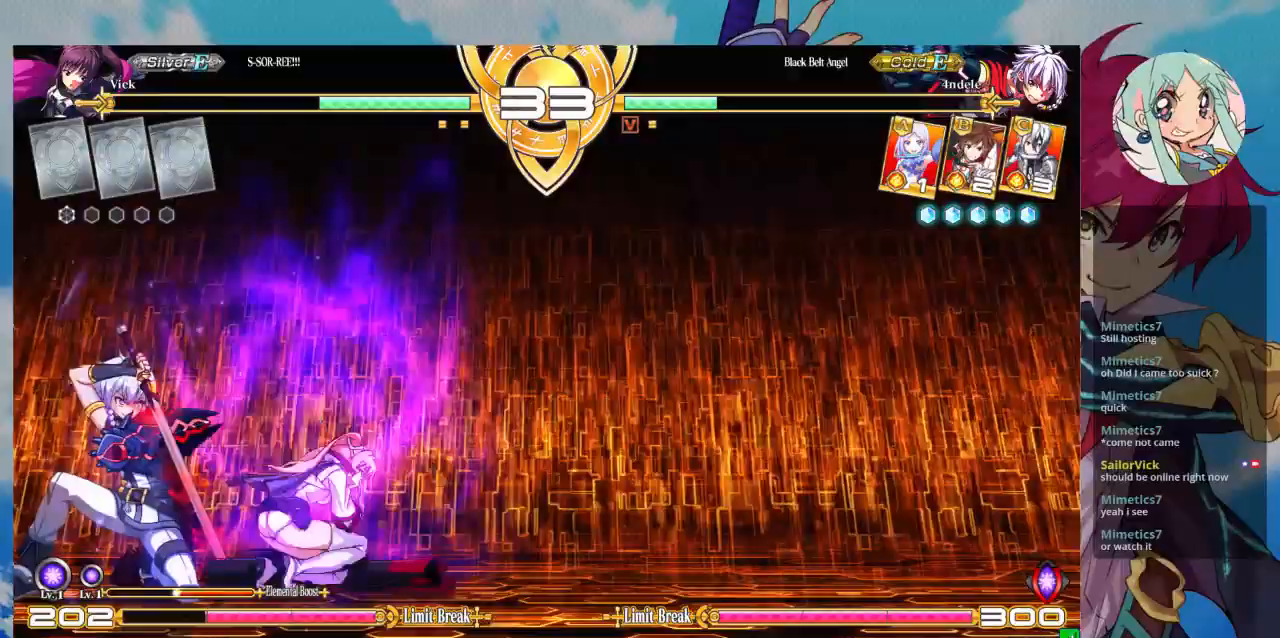
{"dt_ms": 500, "buttons": [], "left_stick": "left", "events": [[33, "R1", "down"], [200, "R1", "up"], [500, "left_stick", "left"]]}